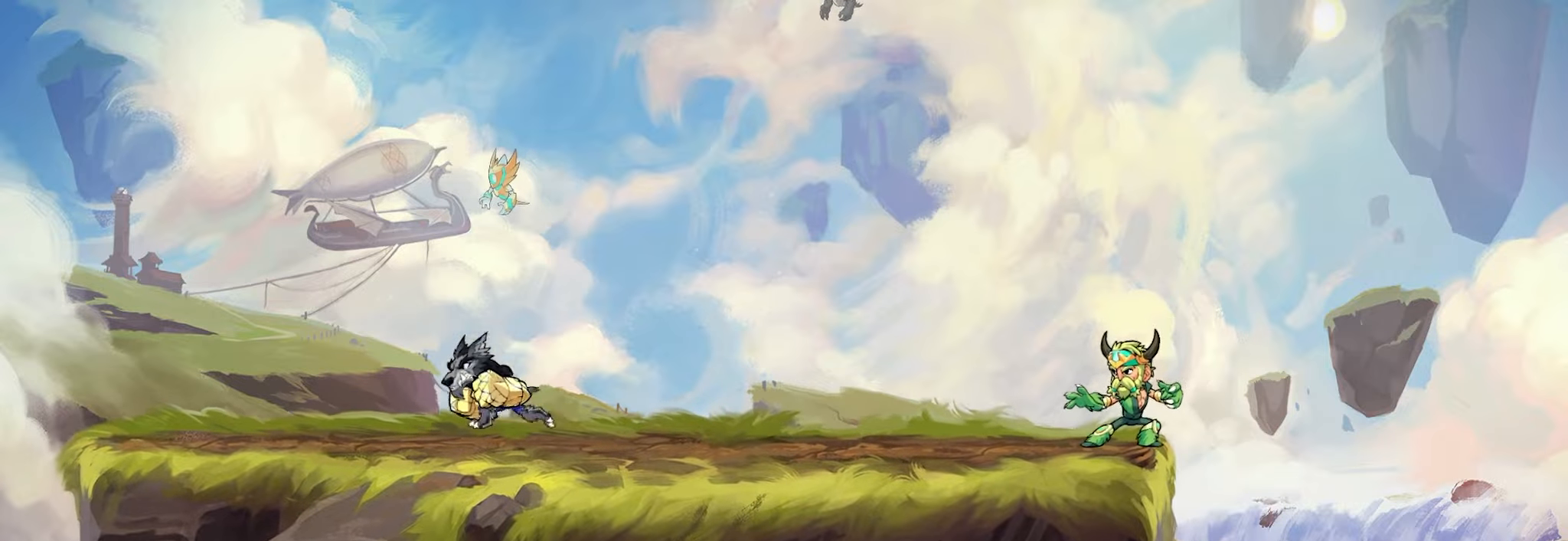
Gameplay with keyboard; each line is a JSON object with the keys held at the frame after it. "events" lists presses ("down") and releases ("up") of "c", "down", "left", "right", "space", "up", "x" and "z" between this image and that frame as [ms after this image, input, new state], when the widget could be followed in between. No other keys are recorded. Mouse input is not recorded. Not read: v.
{"keys": [], "events": [[150, "left", "up"], [184, "right", "down"], [317, "right", "up"]]}
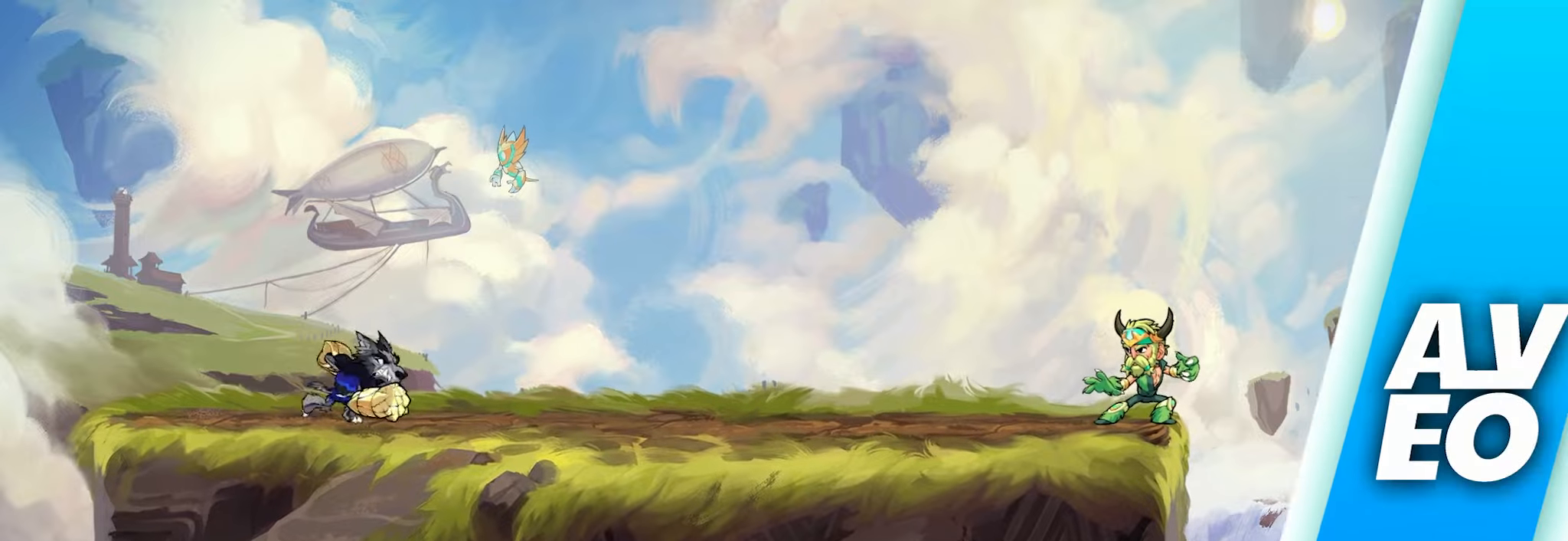
{"keys": ["c", "right"]}
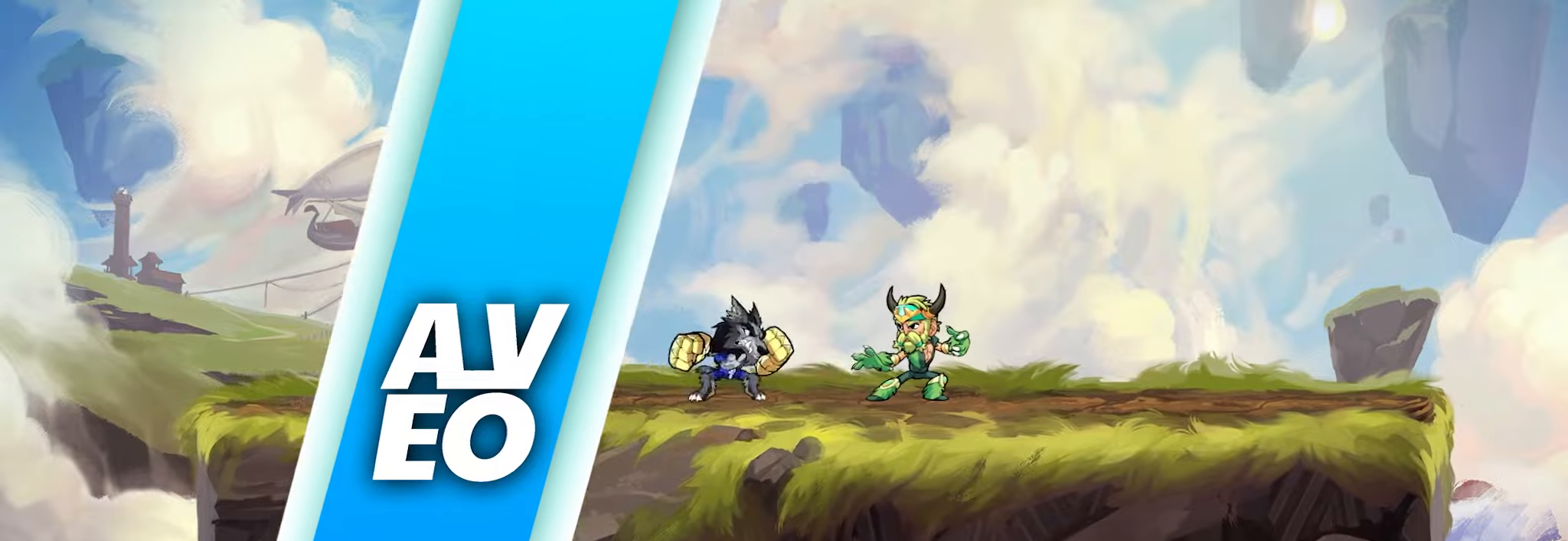
{"keys": [], "events": [[84, "c", "up"], [400, "x", "down"], [417, "right", "up"], [450, "x", "up"]]}
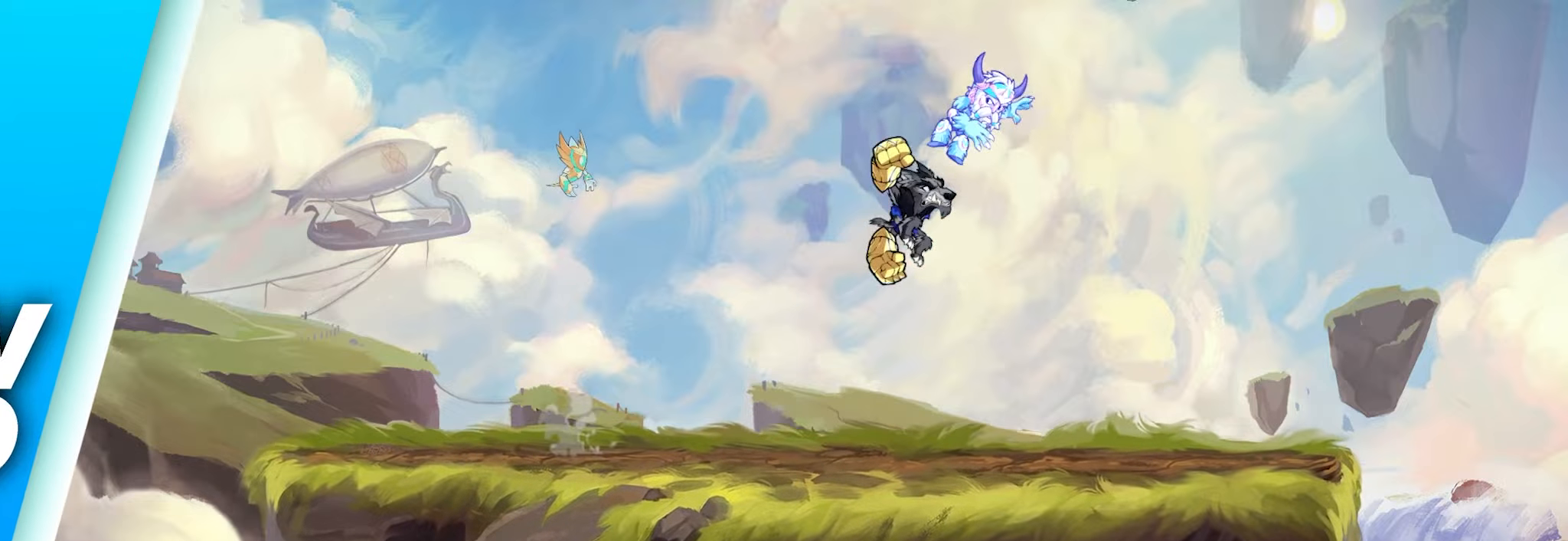
{"keys": [], "events": [[417, "z", "down"], [434, "x", "down"], [484, "z", "up"], [500, "x", "up"]]}
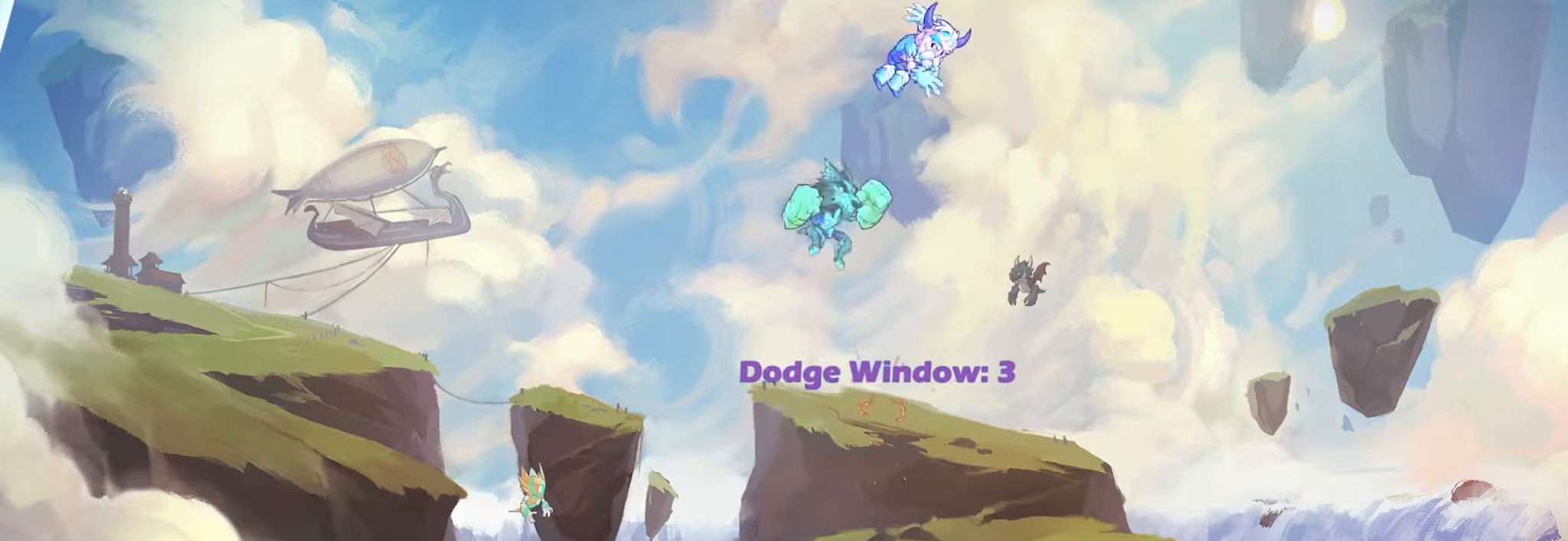
{"keys": [], "events": []}
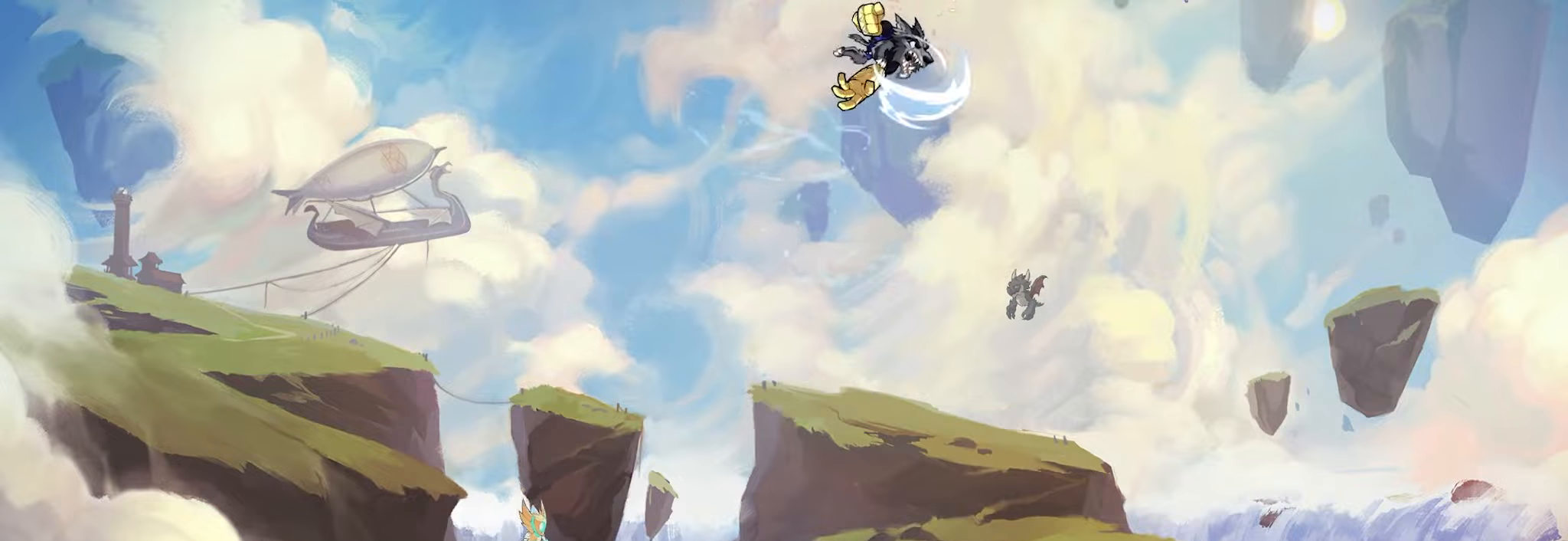
{"keys": ["left"], "events": [[300, "left", "down"]]}
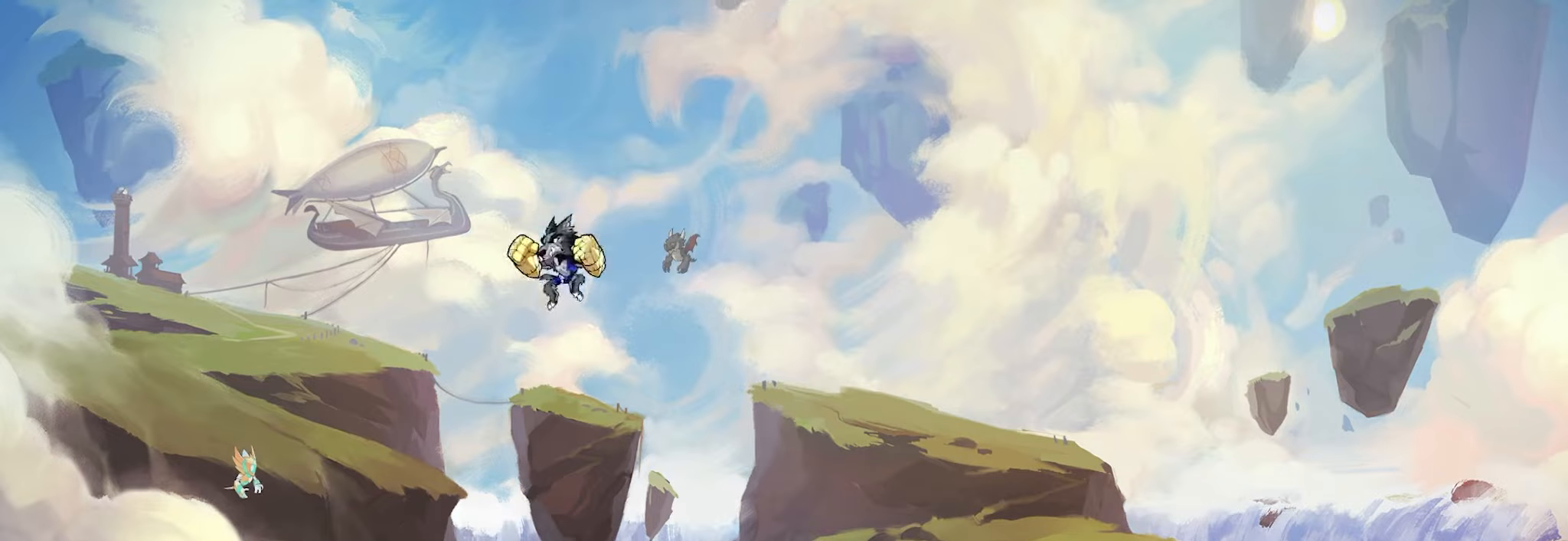
{"keys": ["left"], "events": []}